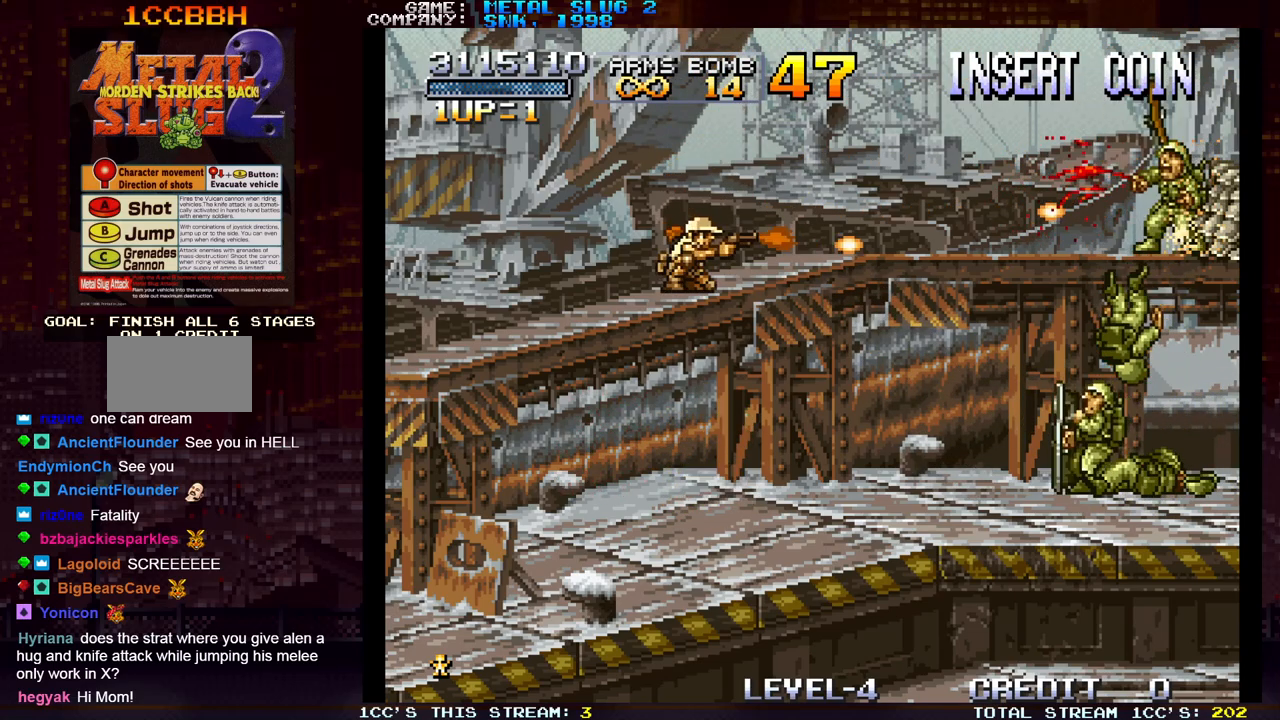
Gameplay with a controller (arcade stick); each line is a JSON object with the inputs held at the frame after it. "events" lists button and stick changes between this image and that frame as [ms after this image, input, new state], when the widget could be followed in between. Not read: L3 R3.
{"buttons": ["SQUARE"], "left_stick": "down", "events": [[33, "SQUARE", "up"], [67, "SQUARE", "down"], [133, "SQUARE", "up"], [200, "SQUARE", "down"], [250, "SQUARE", "up"], [283, "SQUARE", "down"], [333, "SQUARE", "up"], [400, "SQUARE", "down"], [433, "SQUARE", "up"], [467, "SQUARE", "down"]]}
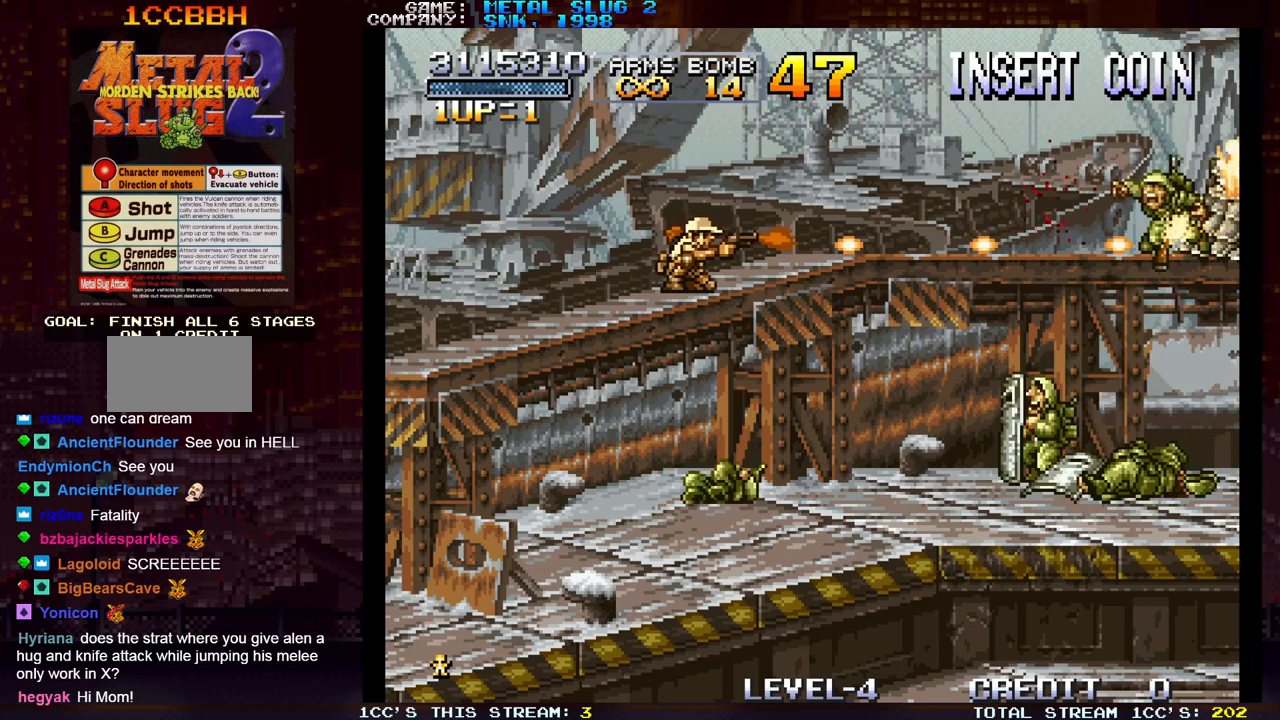
{"buttons": [], "left_stick": "down", "events": [[33, "SQUARE", "up"], [100, "SQUARE", "down"], [133, "SQUARE", "up"], [183, "SQUARE", "down"], [217, "SQUARE", "up"], [300, "SQUARE", "down"], [333, "SQUARE", "up"], [383, "SQUARE", "down"], [400, "SQUARE", "up"], [467, "SQUARE", "down"], [500, "SQUARE", "up"]]}
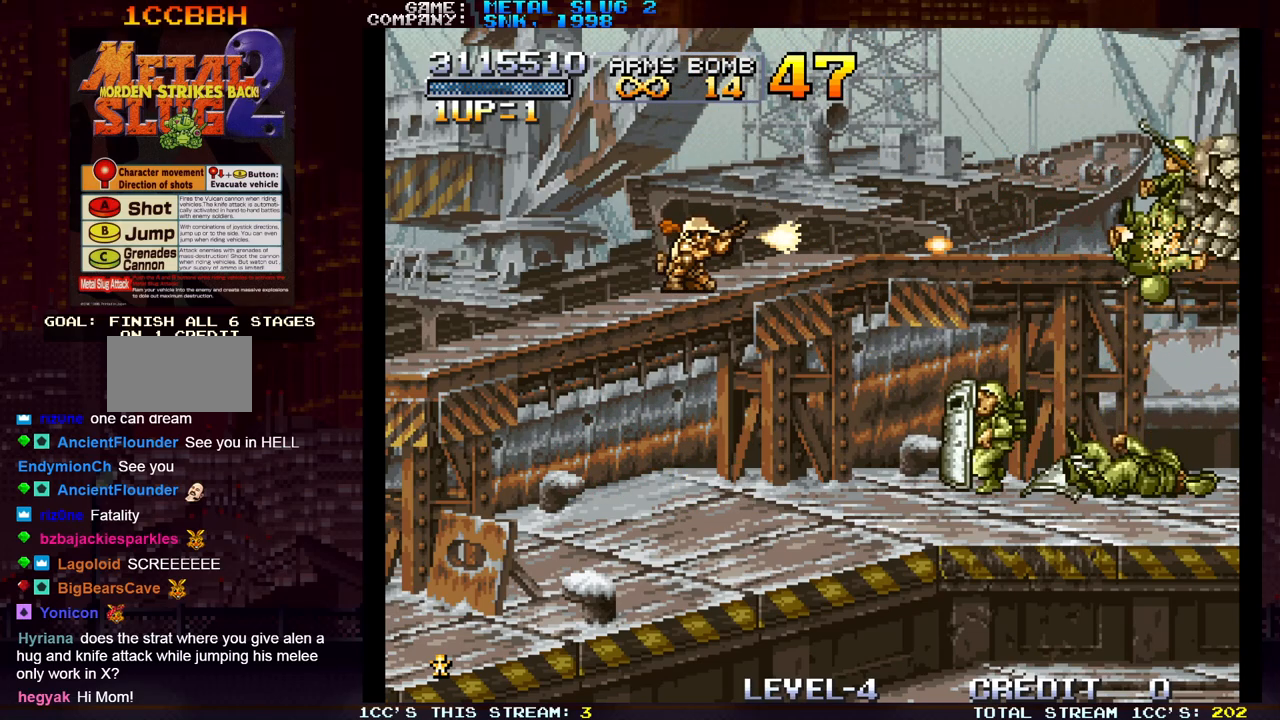
{"buttons": [], "left_stick": "down", "events": [[50, "SQUARE", "down"], [100, "SQUARE", "up"], [150, "SQUARE", "down"], [200, "SQUARE", "up"], [250, "SQUARE", "down"], [283, "SQUARE", "up"], [333, "SQUARE", "down"], [383, "SQUARE", "up"], [433, "SQUARE", "down"], [483, "SQUARE", "up"]]}
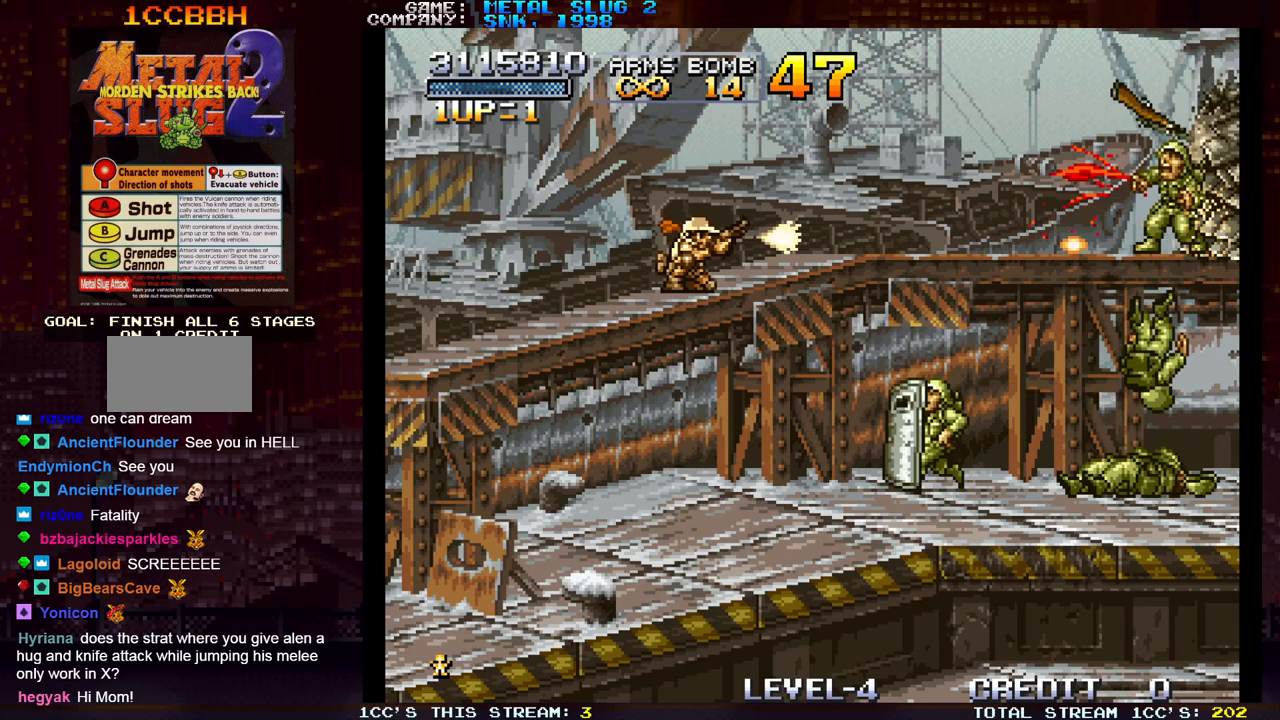
{"buttons": [], "left_stick": "center", "events": [[33, "SQUARE", "down"], [100, "SQUARE", "up"], [133, "SQUARE", "down"], [183, "SQUARE", "up"], [233, "SQUARE", "down"], [300, "SQUARE", "up"], [317, "SQUARE", "down"], [350, "SQUARE", "up"], [367, "left_stick", "center"], [433, "SQUARE", "down"], [467, "SQUARE", "up"]]}
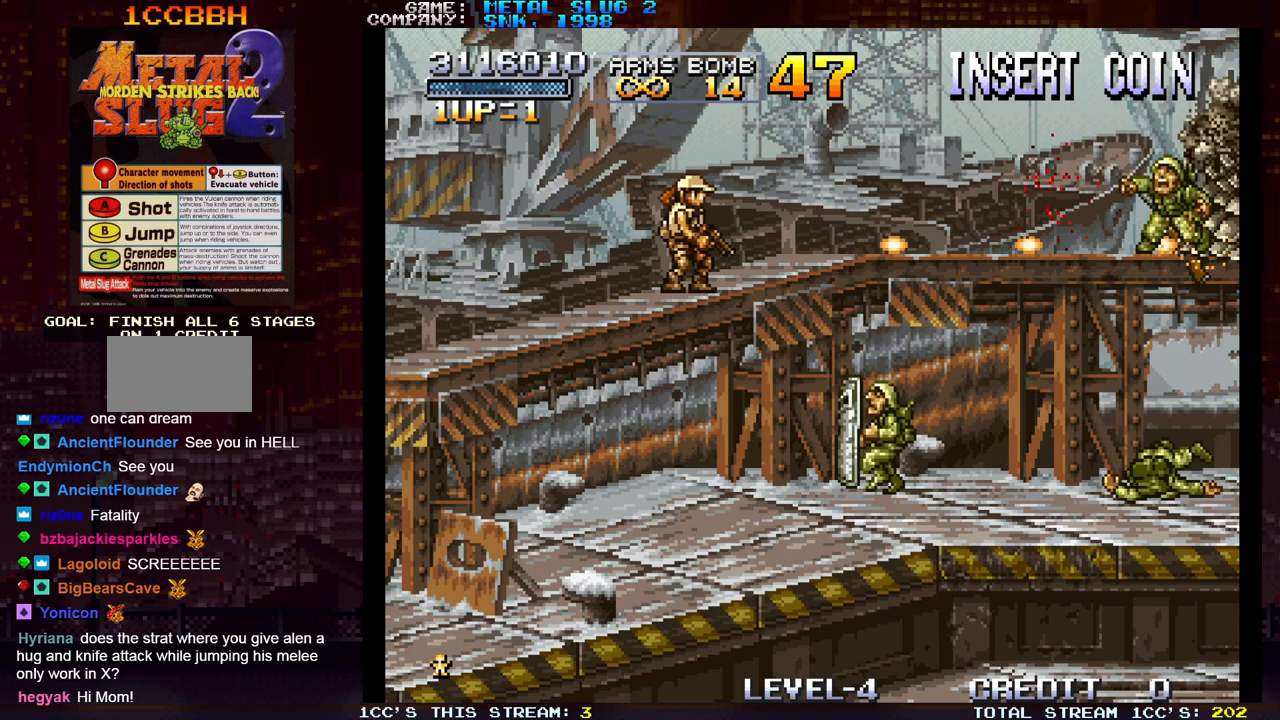
{"buttons": ["TRIANGLE"], "left_stick": "center", "events": [[17, "SQUARE", "down"], [33, "SQUARE", "up"], [100, "SQUARE", "down"], [150, "SQUARE", "up"], [200, "SQUARE", "down"], [233, "SQUARE", "up"], [283, "SQUARE", "down"], [333, "SQUARE", "up"], [350, "SQUARE", "down"], [417, "SQUARE", "up"], [450, "TRIANGLE", "down"]]}
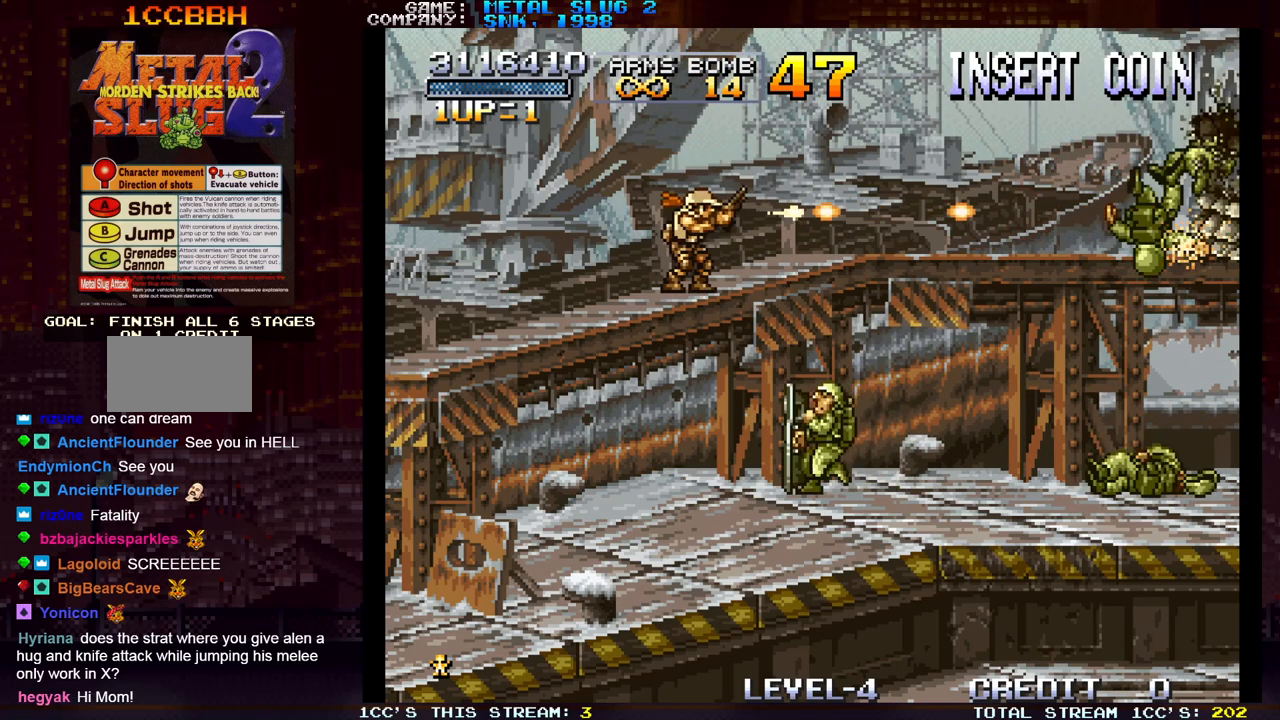
{"buttons": ["SQUARE"], "left_stick": "down", "events": [[33, "TRIANGLE", "up"], [67, "SQUARE", "down"], [67, "left_stick", "down"], [117, "SQUARE", "up"], [183, "SQUARE", "down"], [233, "SQUARE", "up"], [300, "SQUARE", "down"], [350, "SQUARE", "up"], [417, "SQUARE", "down"], [483, "SQUARE", "up"], [500, "SQUARE", "down"]]}
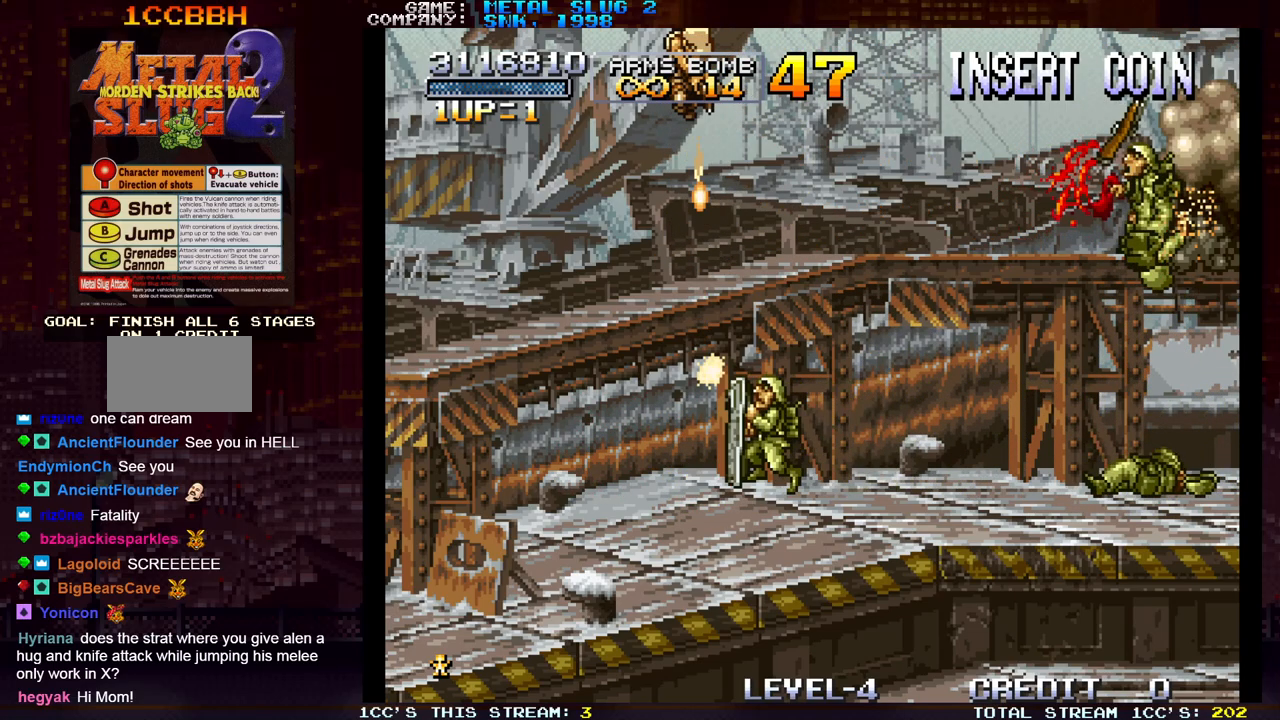
{"buttons": ["SQUARE"], "left_stick": "down", "events": [[67, "SQUARE", "up"], [150, "SQUARE", "down"], [183, "SQUARE", "up"], [233, "SQUARE", "down"], [283, "SQUARE", "up"], [367, "SQUARE", "down"], [400, "SQUARE", "up"], [450, "SQUARE", "down"]]}
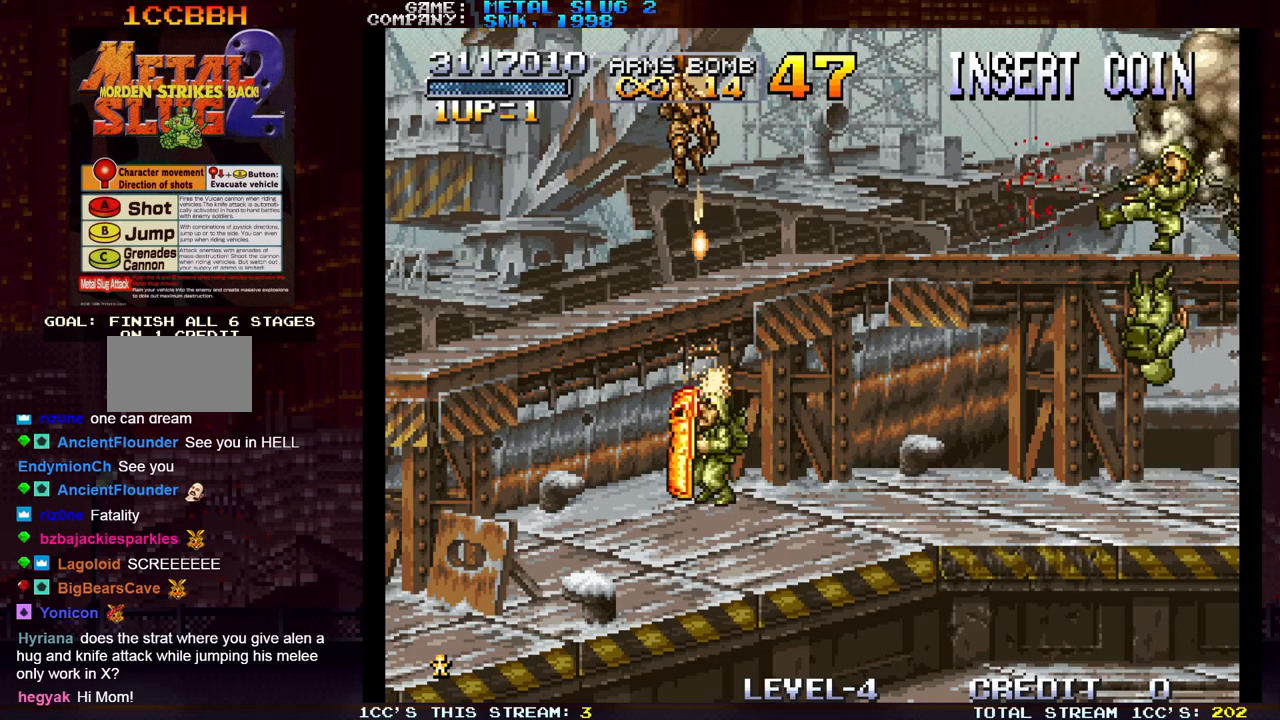
{"buttons": ["TRIANGLE"], "left_stick": "center", "events": [[17, "SQUARE", "up"], [83, "SQUARE", "down"], [217, "SQUARE", "up"], [317, "SQUARE", "down"], [367, "left_stick", "center"], [400, "SQUARE", "up"], [450, "TRIANGLE", "down"]]}
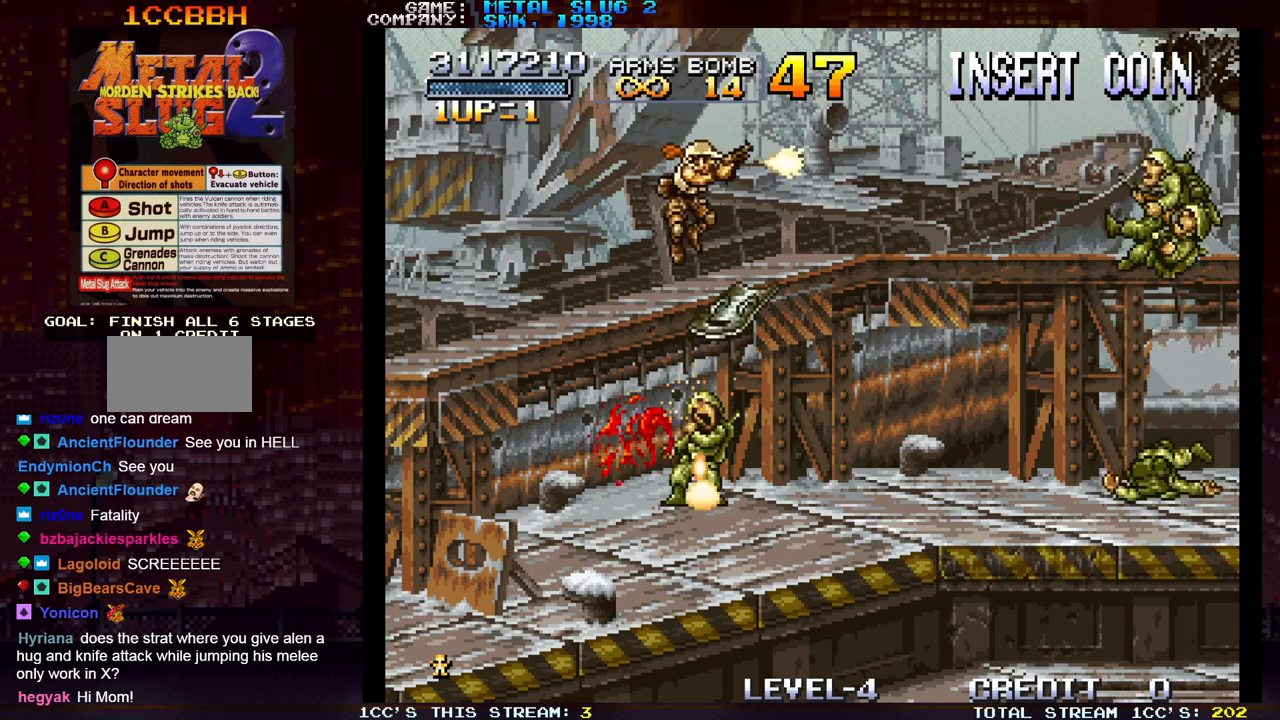
{"buttons": ["SQUARE"], "left_stick": "center", "events": [[33, "SQUARE", "down"], [33, "TRIANGLE", "up"], [100, "SQUARE", "up"], [183, "SQUARE", "down"], [217, "SQUARE", "up"], [250, "SQUARE", "down"], [317, "SQUARE", "up"], [400, "SQUARE", "down"], [433, "SQUARE", "up"], [483, "SQUARE", "down"]]}
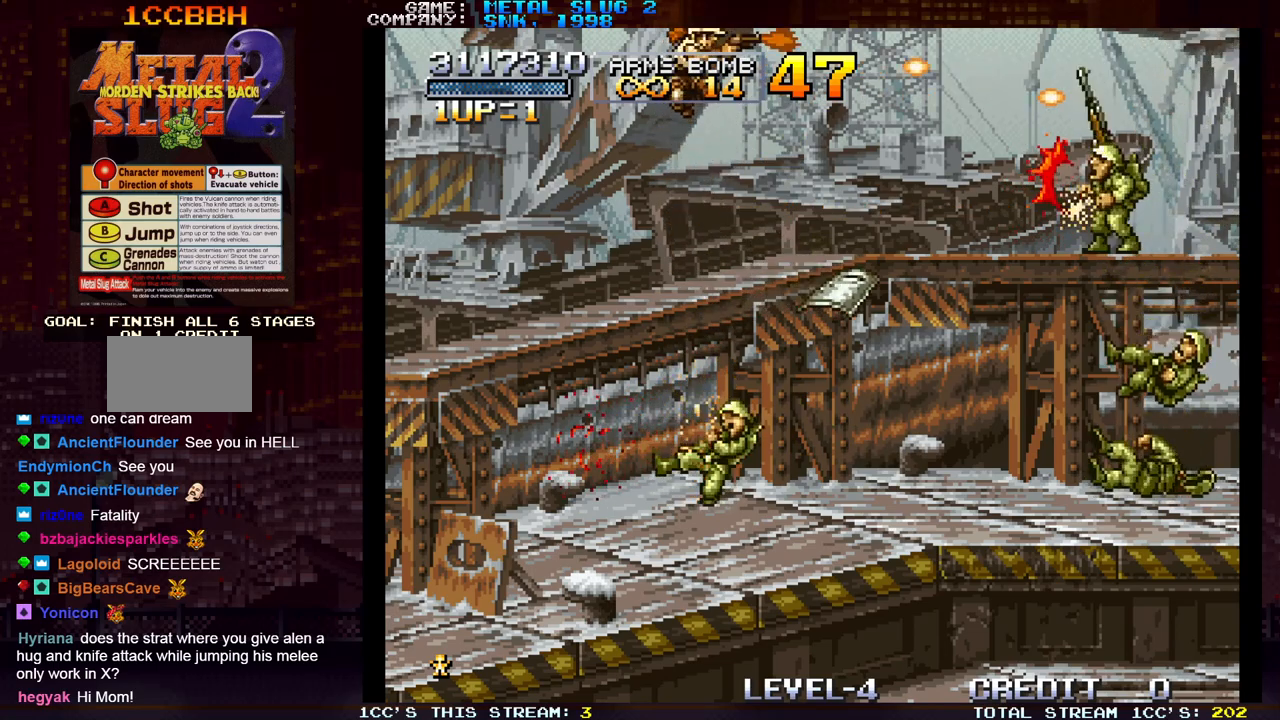
{"buttons": [], "left_stick": "right", "events": [[50, "SQUARE", "up"], [150, "SQUARE", "down"], [183, "SQUARE", "up"], [217, "SQUARE", "down"], [217, "left_stick", "right"], [283, "SQUARE", "up"], [367, "SQUARE", "down"], [433, "SQUARE", "up"]]}
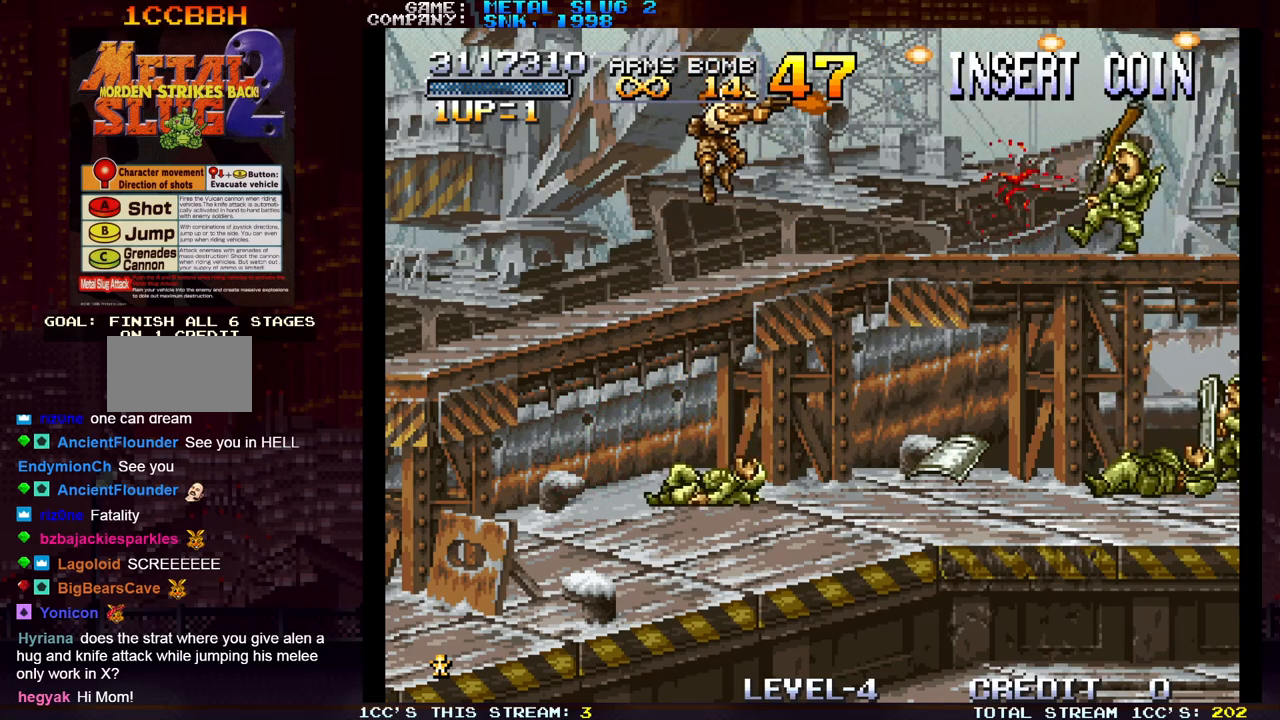
{"buttons": [], "left_stick": "center", "events": [[50, "SQUARE", "down"], [100, "SQUARE", "up"], [200, "SQUARE", "down"], [267, "left_stick", "center"], [283, "SQUARE", "up"], [367, "SQUARE", "down"], [433, "SQUARE", "up"]]}
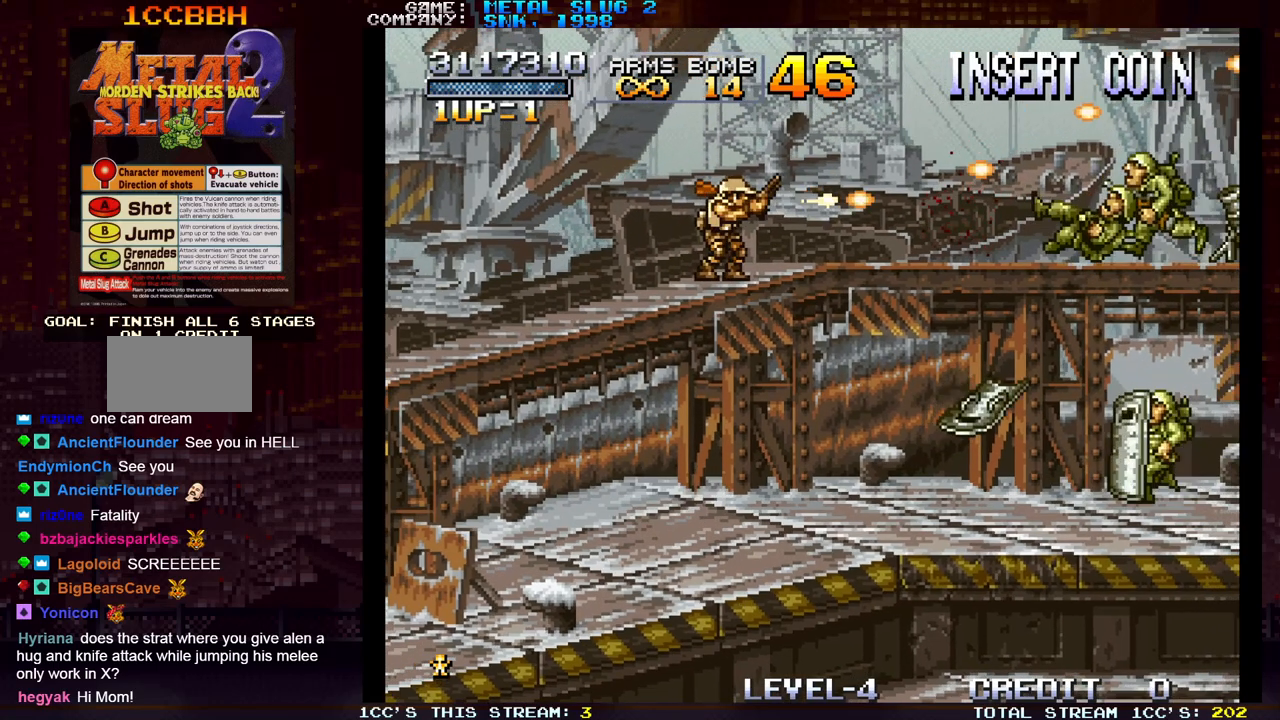
{"buttons": ["SQUARE"], "left_stick": "down", "events": [[33, "SQUARE", "down"], [100, "SQUARE", "up"], [150, "SQUARE", "down"], [183, "SQUARE", "up"], [267, "SQUARE", "down"], [267, "left_stick", "down"], [300, "SQUARE", "up"], [333, "SQUARE", "down"], [400, "SQUARE", "up"], [467, "SQUARE", "down"]]}
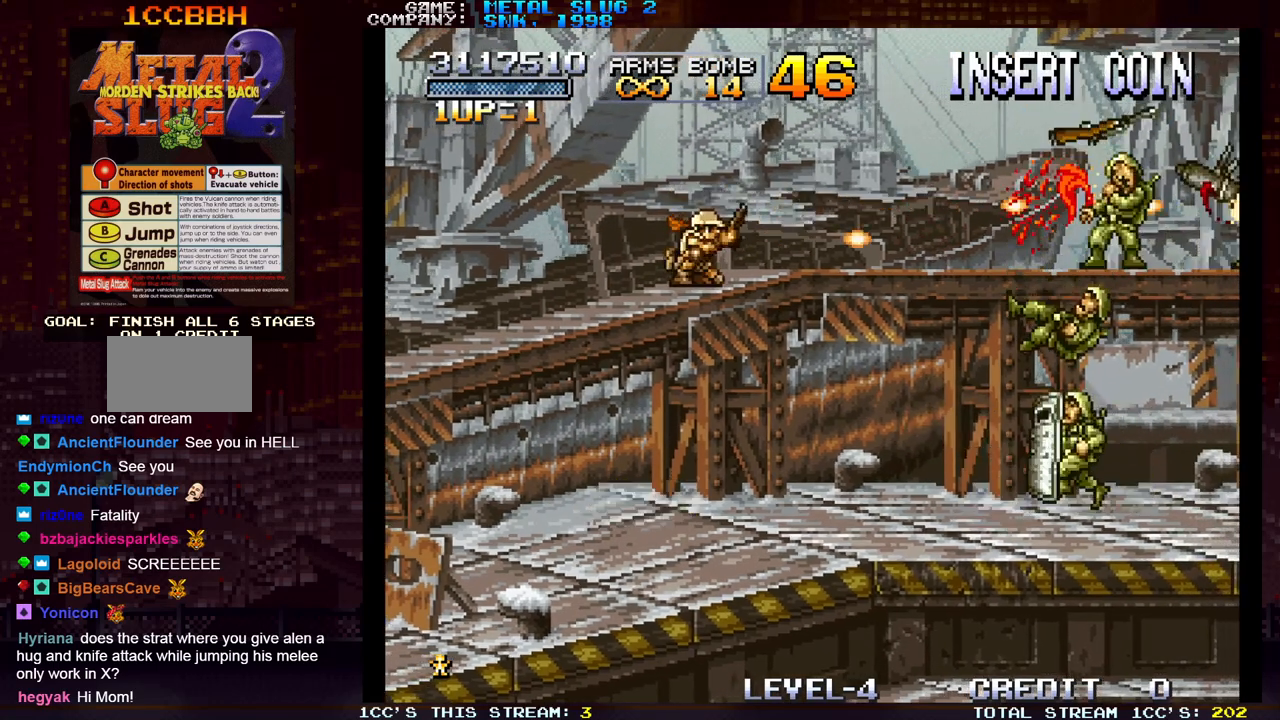
{"buttons": ["SQUARE"], "left_stick": "center", "events": [[33, "SQUARE", "up"], [50, "SQUARE", "down"], [117, "SQUARE", "up"], [183, "SQUARE", "down"], [233, "SQUARE", "up"], [267, "SQUARE", "down"], [333, "SQUARE", "up"], [333, "left_stick", "center"], [400, "SQUARE", "down"], [433, "SQUARE", "up"], [483, "SQUARE", "down"]]}
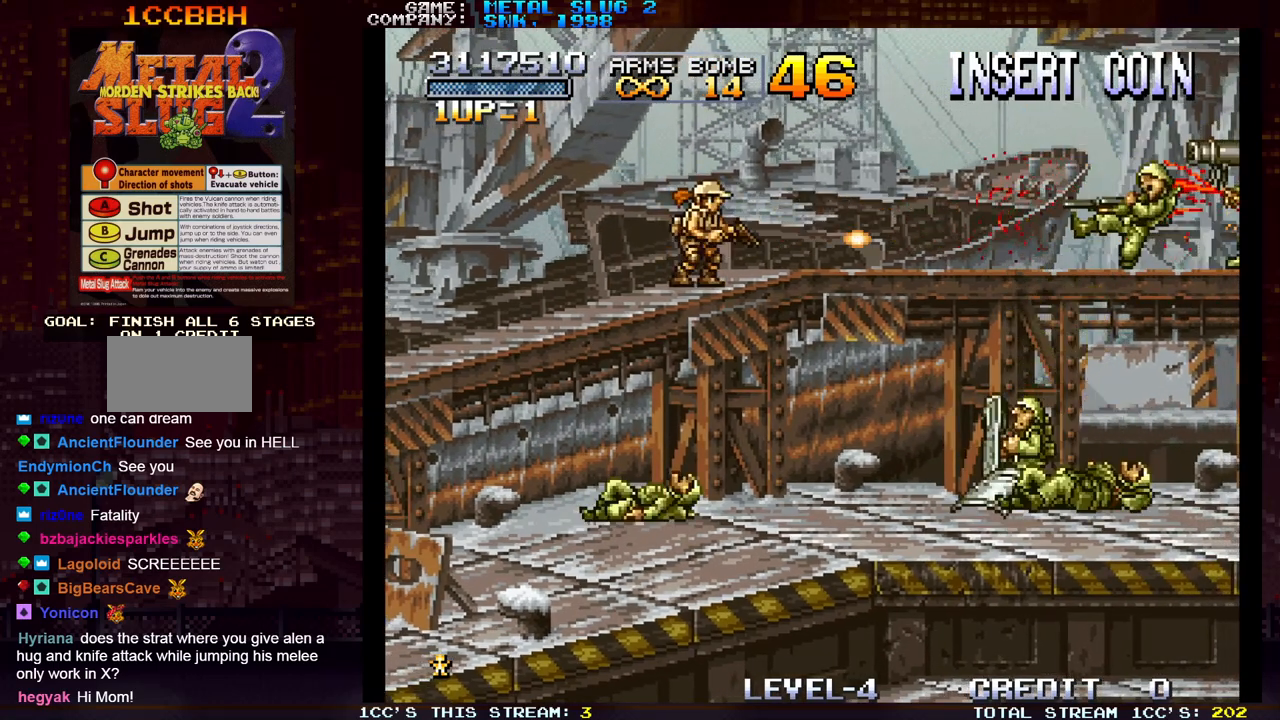
{"buttons": [], "left_stick": "right", "events": [[50, "SQUARE", "up"], [100, "SQUARE", "down"], [117, "left_stick", "right"], [167, "SQUARE", "up"], [200, "SQUARE", "down"], [267, "SQUARE", "up"], [350, "SQUARE", "down"], [467, "SQUARE", "up"]]}
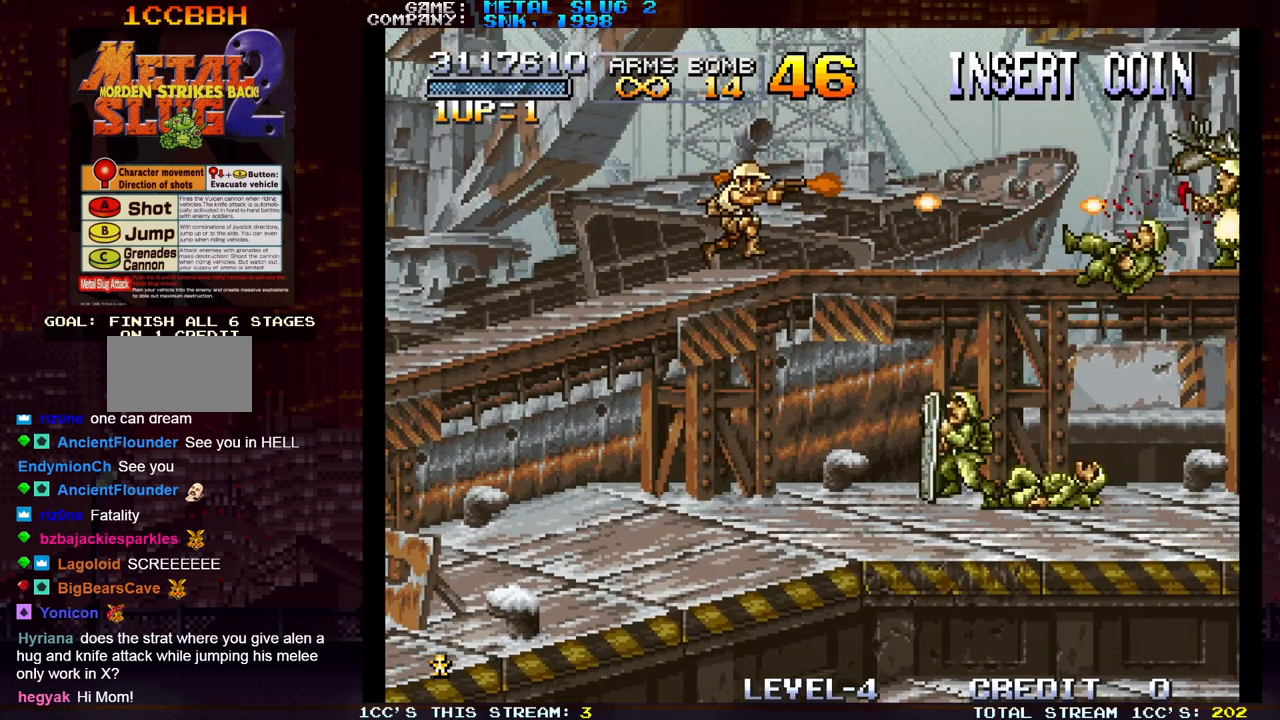
{"buttons": ["TRIANGLE"], "left_stick": "center", "events": [[50, "SQUARE", "down"], [200, "SQUARE", "up"], [217, "left_stick", "center"], [250, "SQUARE", "down"], [400, "SQUARE", "up"], [483, "TRIANGLE", "down"]]}
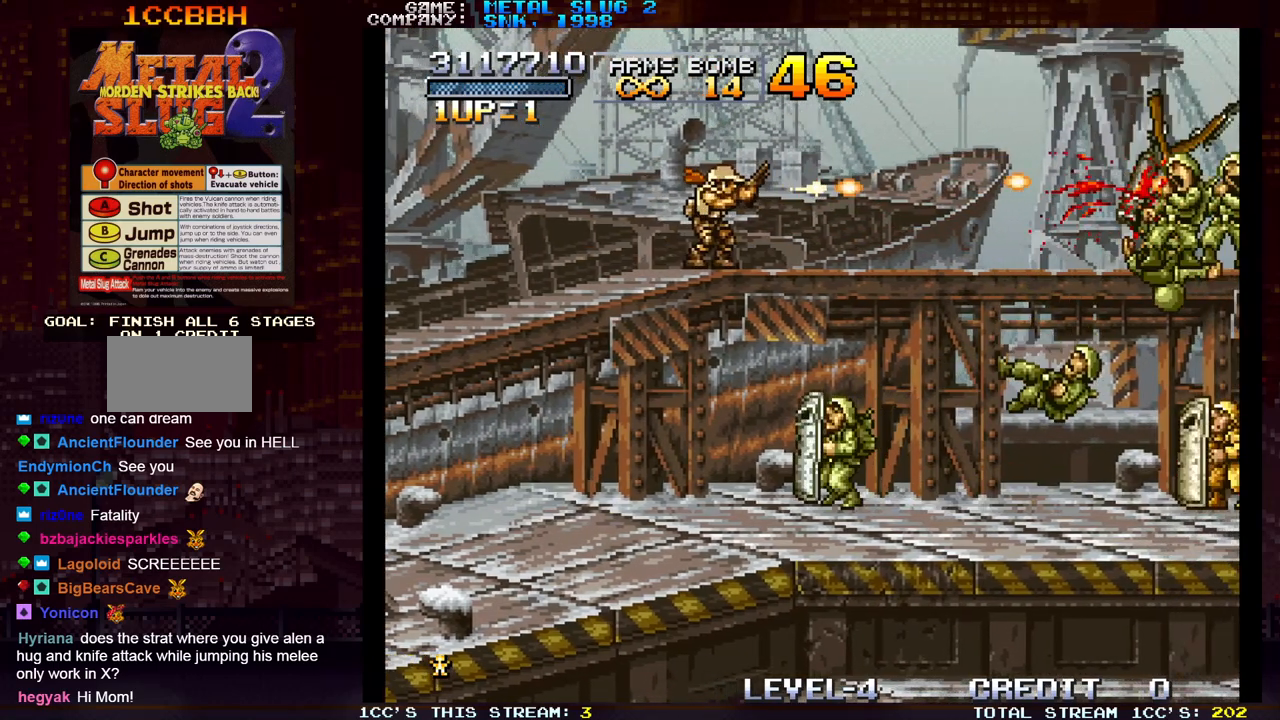
{"buttons": [], "left_stick": "down", "events": [[67, "TRIANGLE", "up"], [83, "SQUARE", "down"], [100, "left_stick", "down"], [133, "SQUARE", "up"], [200, "SQUARE", "down"], [267, "SQUARE", "up"], [317, "SQUARE", "down"], [367, "SQUARE", "up"], [450, "SQUARE", "down"], [483, "SQUARE", "up"]]}
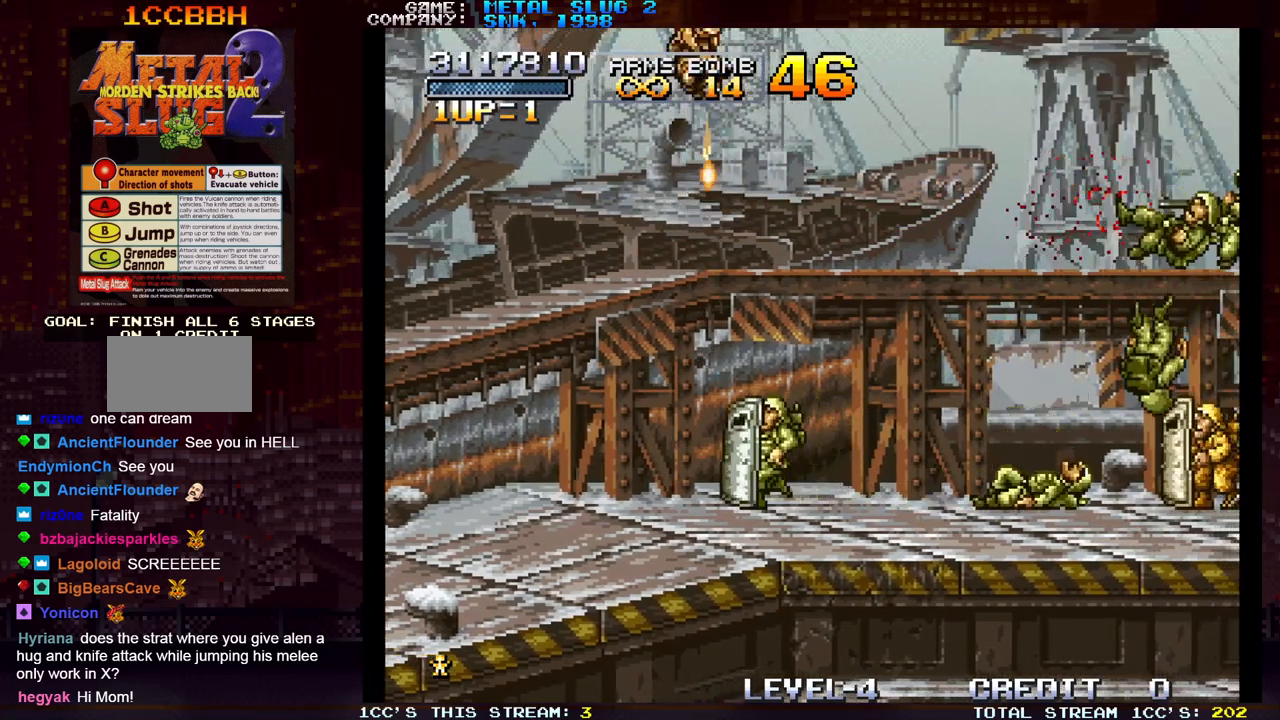
{"buttons": ["SQUARE"], "left_stick": "down", "events": [[33, "SQUARE", "down"], [83, "SQUARE", "up"], [167, "SQUARE", "down"], [217, "SQUARE", "up"], [233, "SQUARE", "down"], [300, "SQUARE", "up"], [383, "SQUARE", "down"], [417, "SQUARE", "up"], [450, "SQUARE", "down"]]}
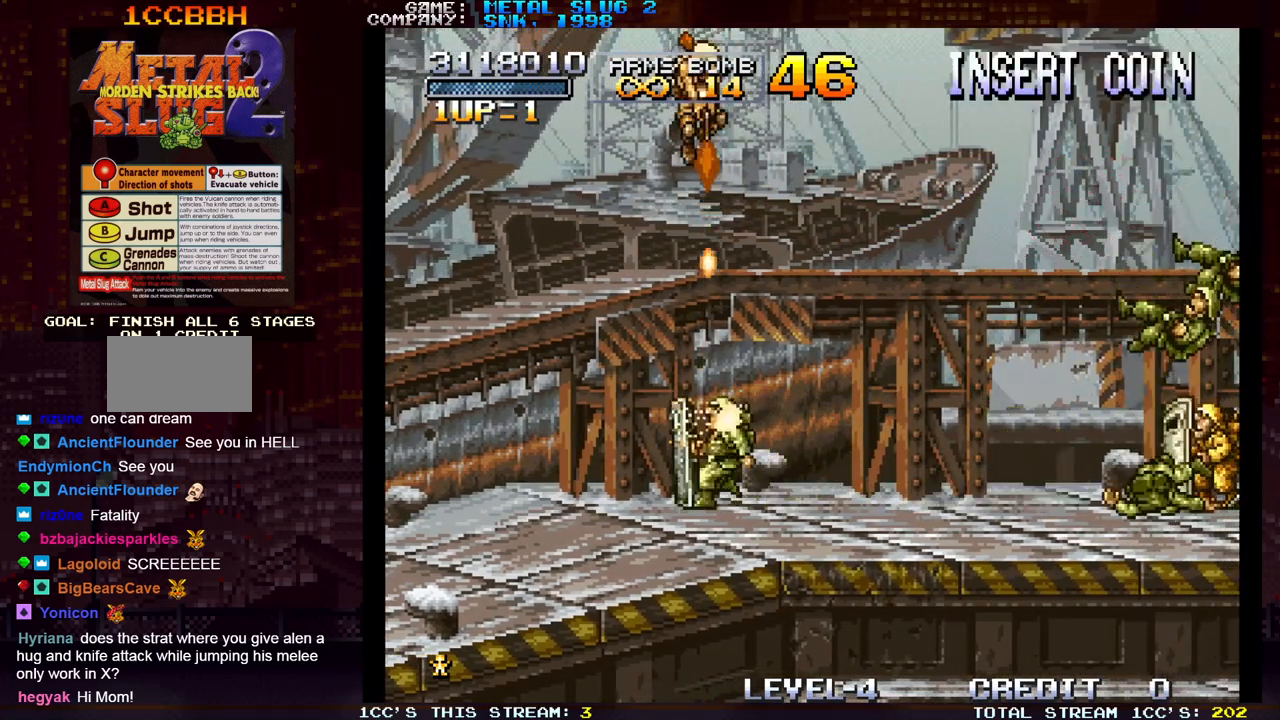
{"buttons": [], "left_stick": "center", "events": [[17, "SQUARE", "up"], [100, "SQUARE", "down"], [133, "SQUARE", "up"], [167, "SQUARE", "down"], [233, "SQUARE", "up"], [283, "SQUARE", "down"], [350, "SQUARE", "up"], [350, "left_stick", "center"], [383, "SQUARE", "down"], [450, "SQUARE", "up"]]}
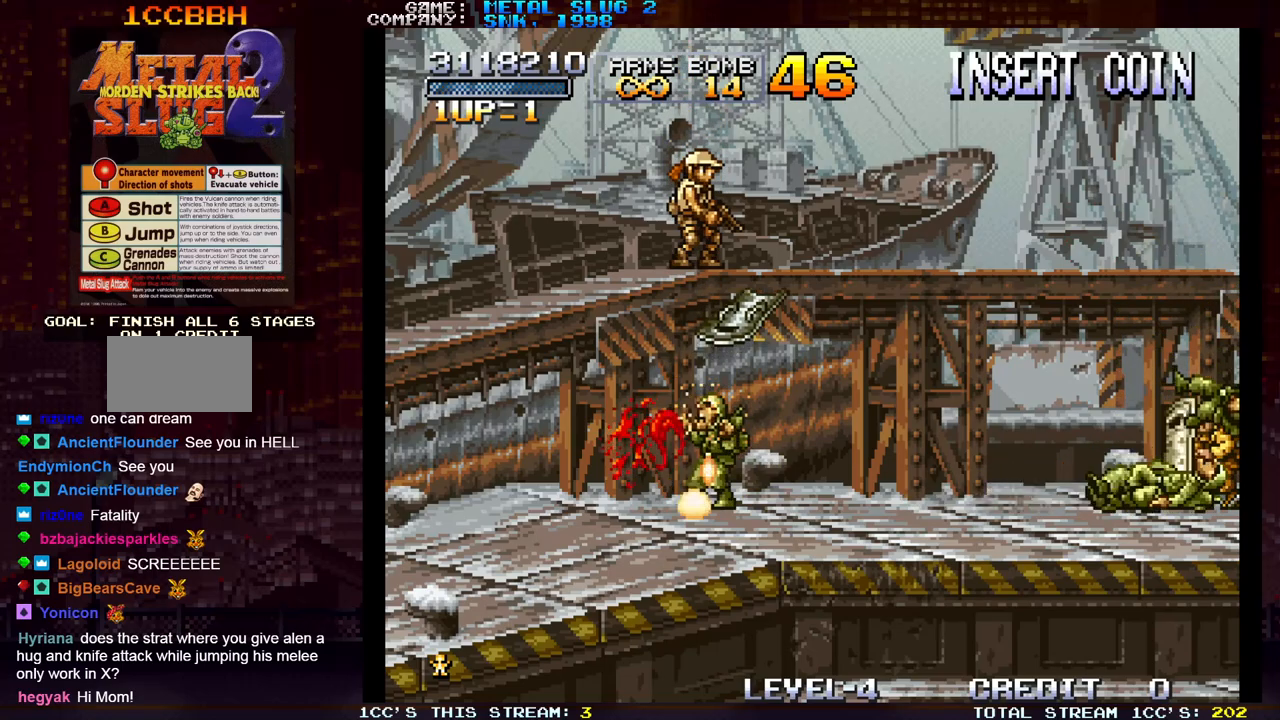
{"buttons": [], "left_stick": "right", "events": [[17, "SQUARE", "down"], [17, "left_stick", "right"], [50, "SQUARE", "up"], [100, "SQUARE", "down"], [183, "SQUARE", "up"], [250, "SQUARE", "down"], [300, "SQUARE", "up"], [317, "SQUARE", "down"], [383, "SQUARE", "up"], [467, "SQUARE", "down"], [500, "SQUARE", "up"]]}
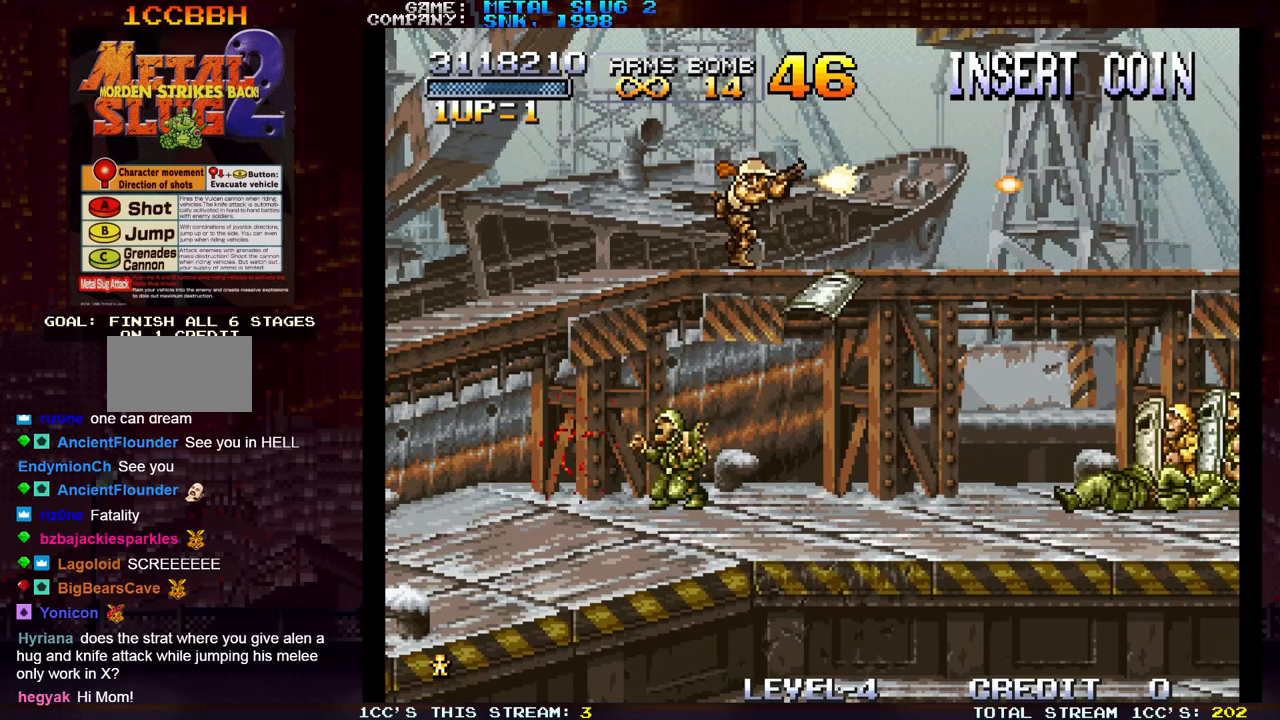
{"buttons": ["SQUARE"], "left_stick": "center", "events": [[17, "left_stick", "center"], [50, "SQUARE", "down"], [117, "SQUARE", "up"], [200, "SQUARE", "down"], [233, "SQUARE", "up"], [283, "SQUARE", "down"], [350, "SQUARE", "up"], [433, "SQUARE", "down"]]}
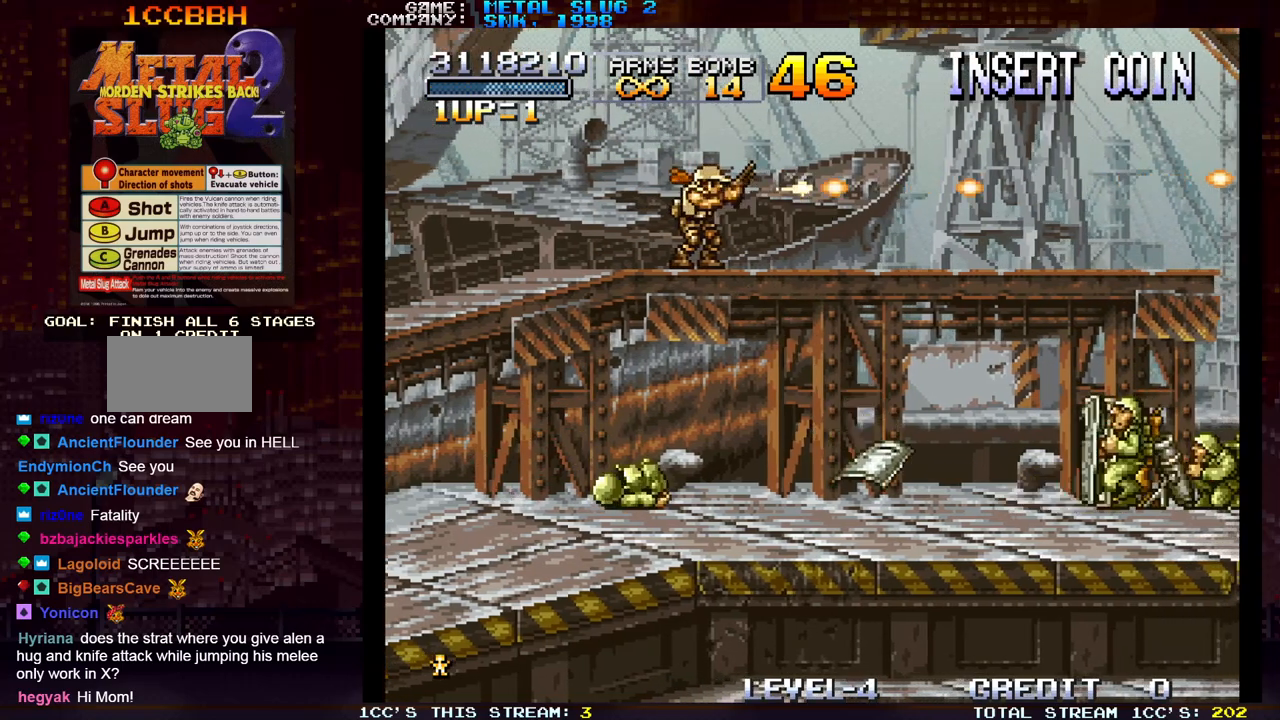
{"buttons": ["SQUARE"], "left_stick": "center", "events": [[33, "SQUARE", "up"], [117, "SQUARE", "down"], [200, "SQUARE", "up"], [283, "SQUARE", "down"], [367, "SQUARE", "up"], [450, "SQUARE", "down"]]}
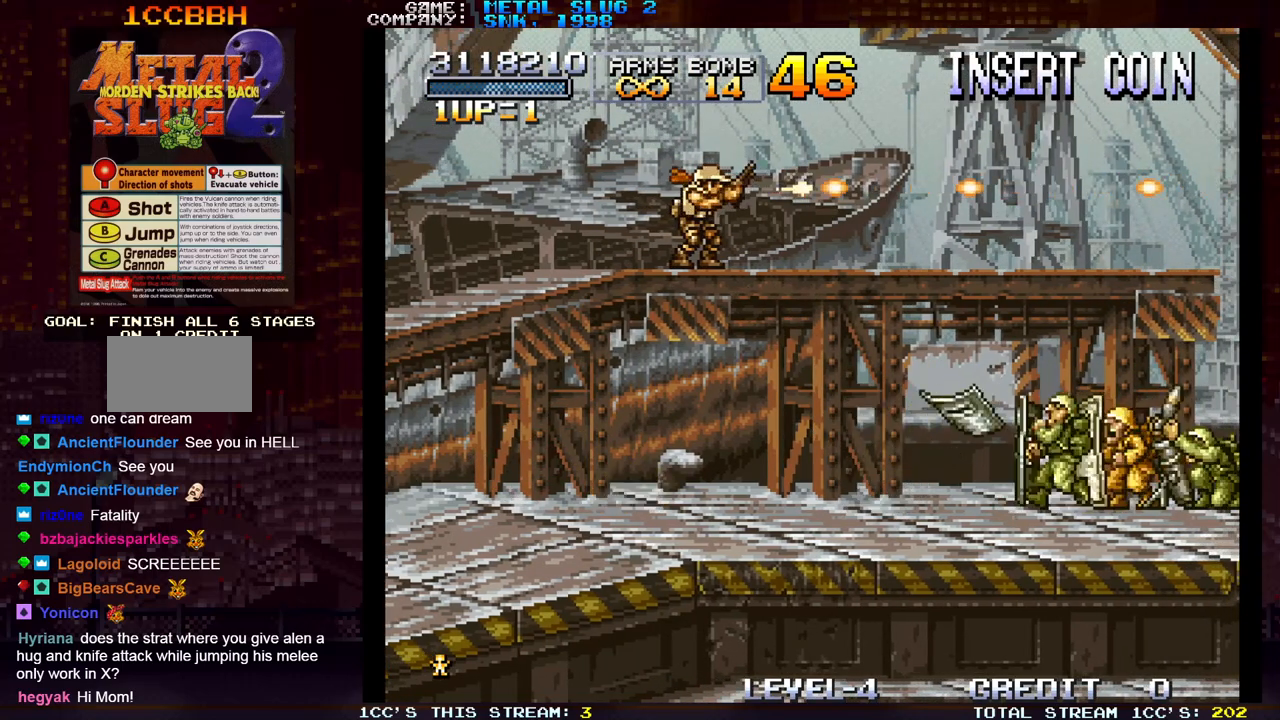
{"buttons": ["SQUARE"], "left_stick": "center", "events": [[50, "SQUARE", "up"], [117, "SQUARE", "down"], [233, "SQUARE", "up"], [300, "SQUARE", "down"], [417, "SQUARE", "up"], [483, "SQUARE", "down"]]}
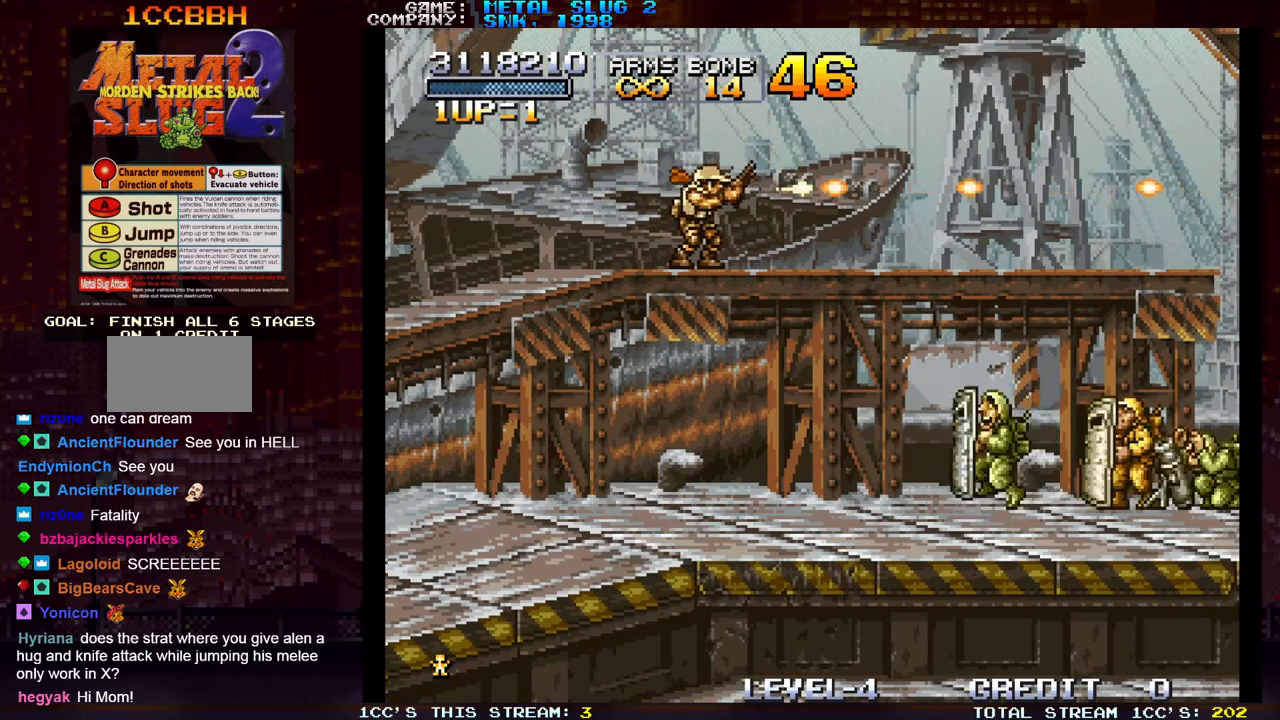
{"buttons": [], "left_stick": "center", "events": [[83, "SQUARE", "up"], [167, "SQUARE", "down"], [250, "SQUARE", "up"], [333, "SQUARE", "down"], [433, "SQUARE", "up"]]}
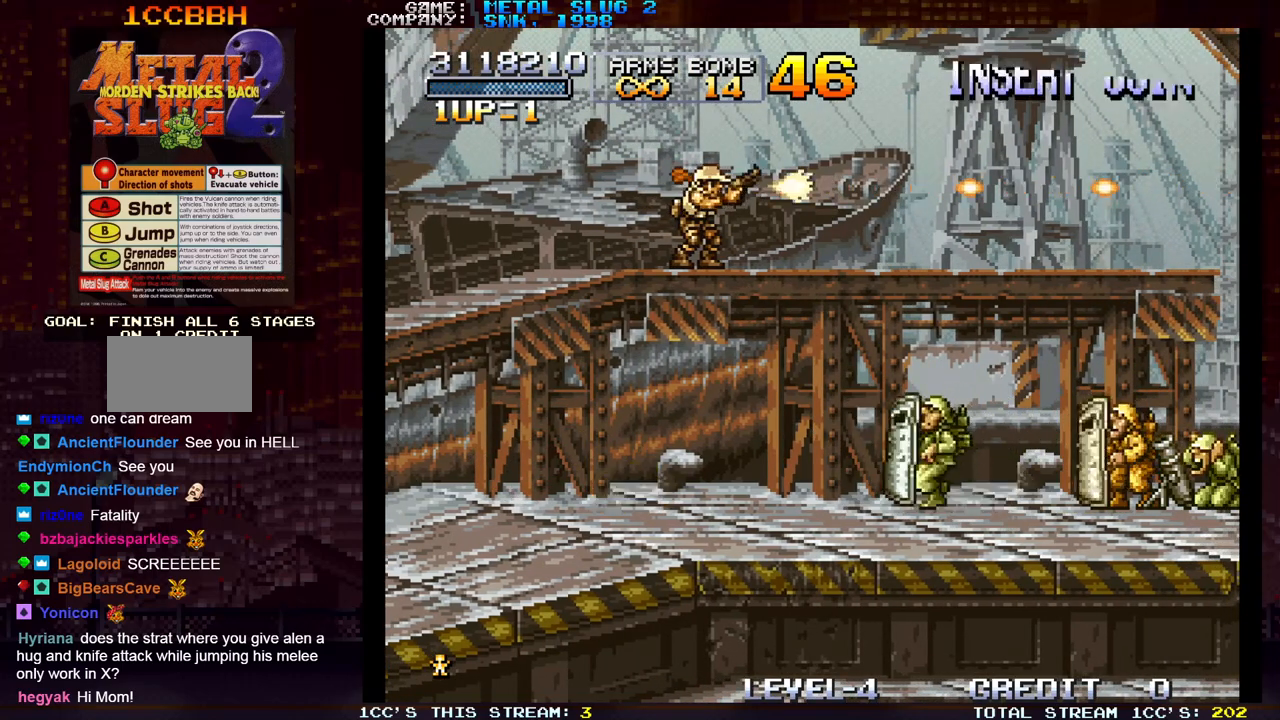
{"buttons": [], "left_stick": "center", "events": [[17, "SQUARE", "down"], [133, "SQUARE", "up"], [200, "SQUARE", "down"], [300, "SQUARE", "up"], [383, "SQUARE", "down"], [483, "SQUARE", "up"]]}
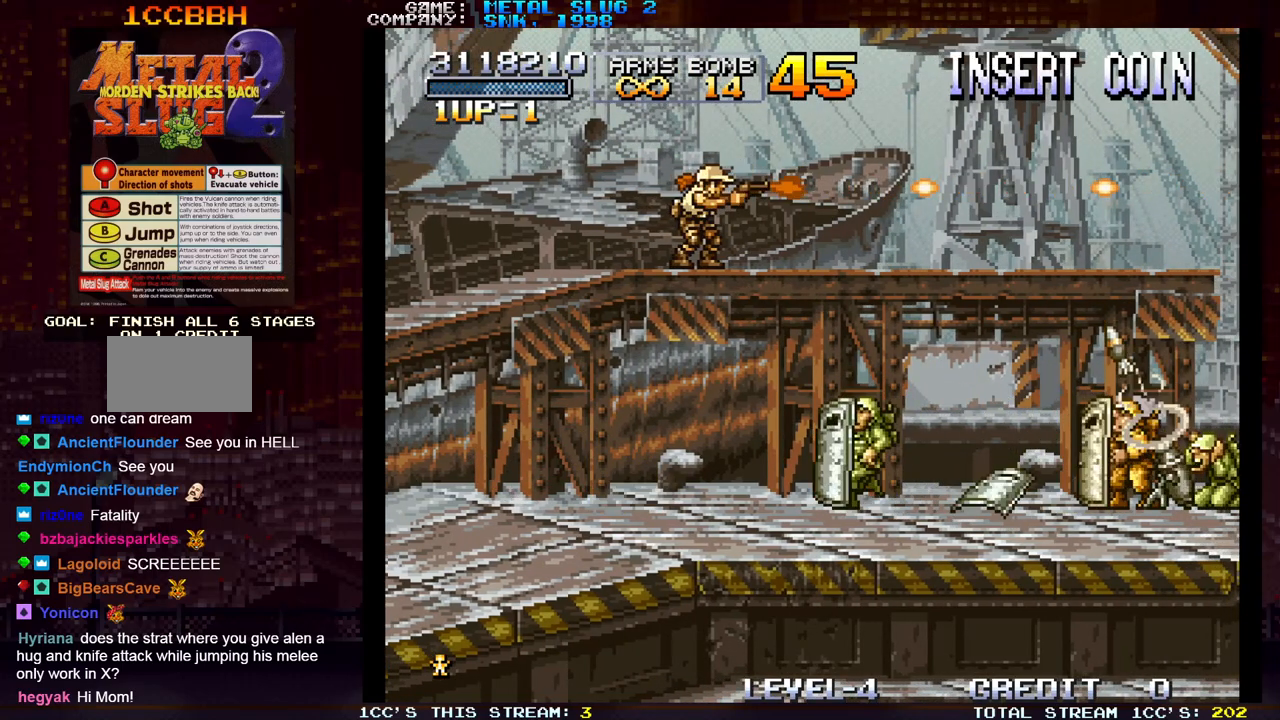
{"buttons": ["TRIANGLE"], "left_stick": "center", "events": [[483, "TRIANGLE", "down"]]}
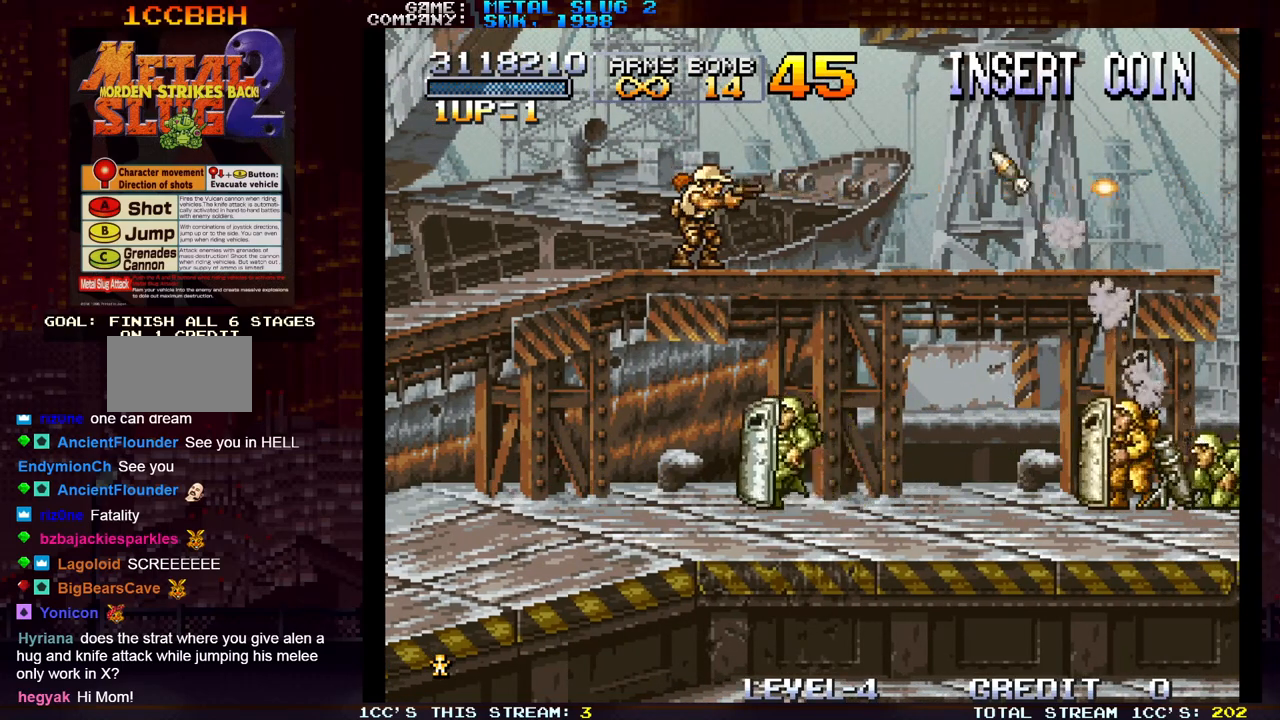
{"buttons": ["SQUARE"], "left_stick": "down", "events": [[50, "TRIANGLE", "up"], [83, "left_stick", "down"], [100, "SQUARE", "down"], [150, "SQUARE", "up"], [200, "SQUARE", "down"], [267, "SQUARE", "up"], [300, "SQUARE", "down"], [350, "SQUARE", "up"], [433, "SQUARE", "down"], [483, "SQUARE", "up"], [500, "SQUARE", "down"]]}
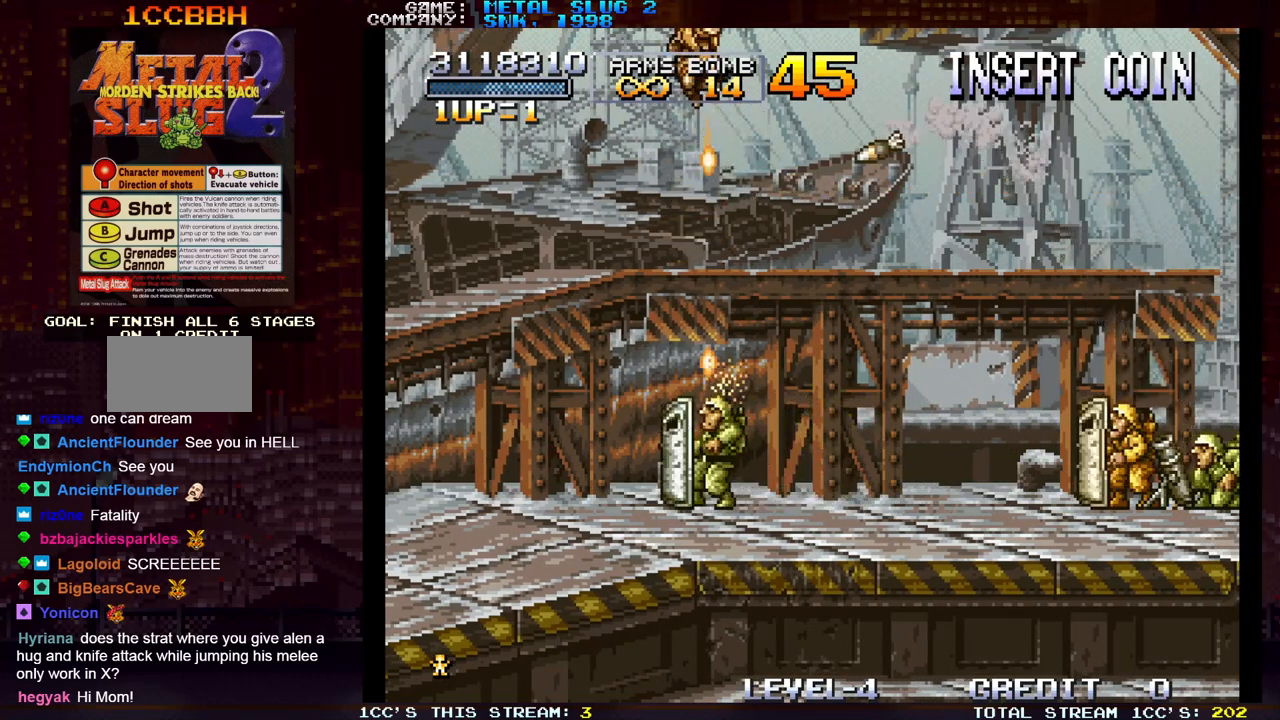
{"buttons": [], "left_stick": "center", "events": [[67, "SQUARE", "up"], [83, "left_stick", "down-left"], [117, "SQUARE", "down"], [167, "SQUARE", "up"], [183, "SQUARE", "down"], [250, "SQUARE", "up"], [283, "SQUARE", "down"], [333, "SQUARE", "up"], [450, "left_stick", "center"]]}
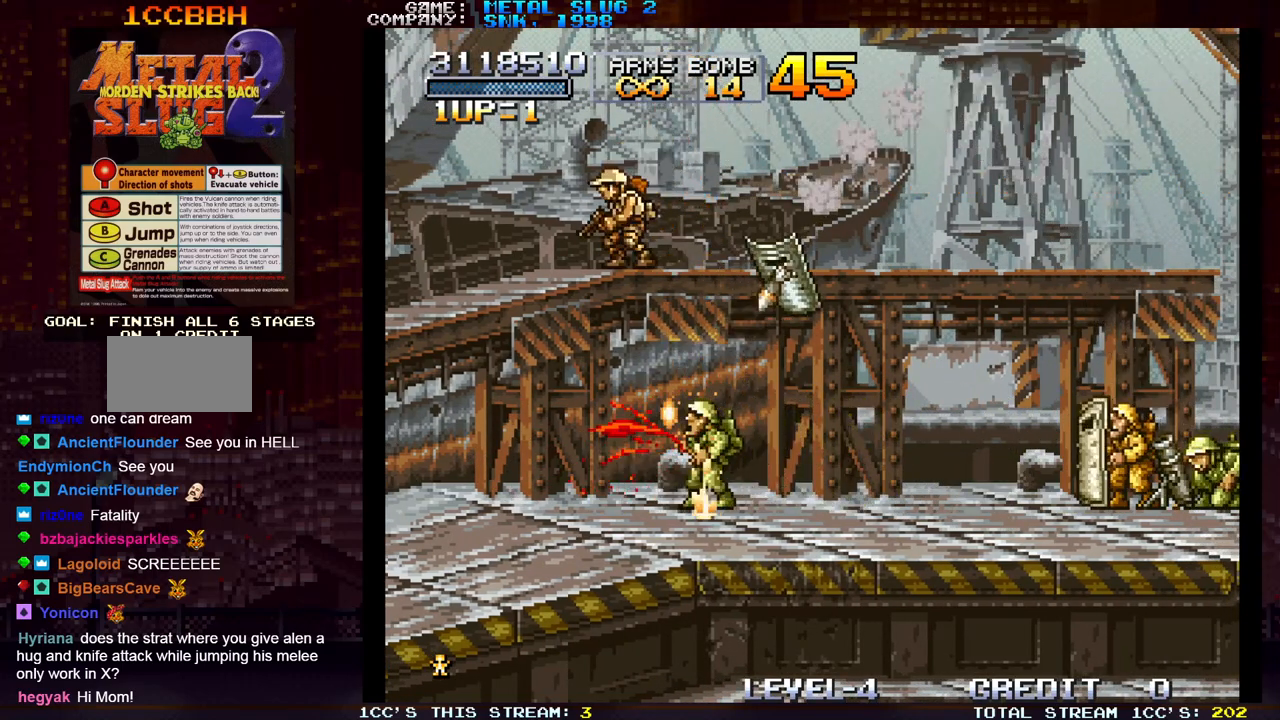
{"buttons": [], "left_stick": "right", "events": [[117, "left_stick", "right"]]}
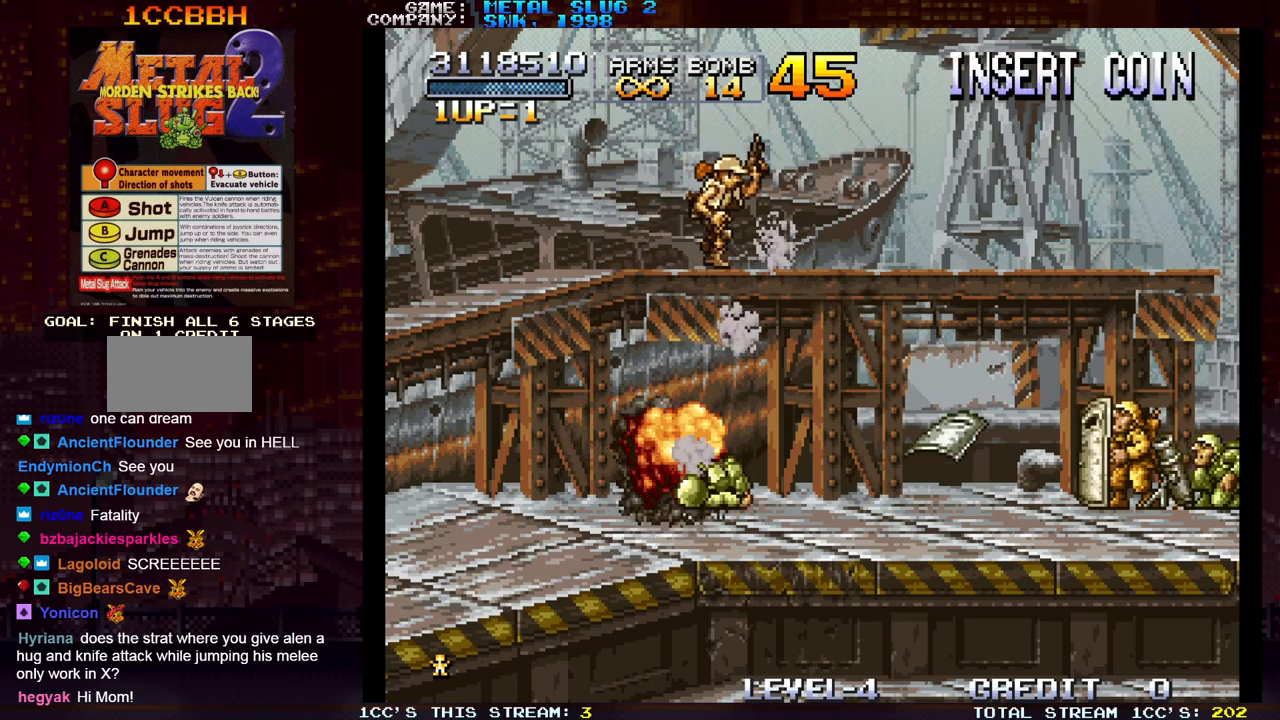
{"buttons": [], "left_stick": "center", "events": [[200, "left_stick", "center"]]}
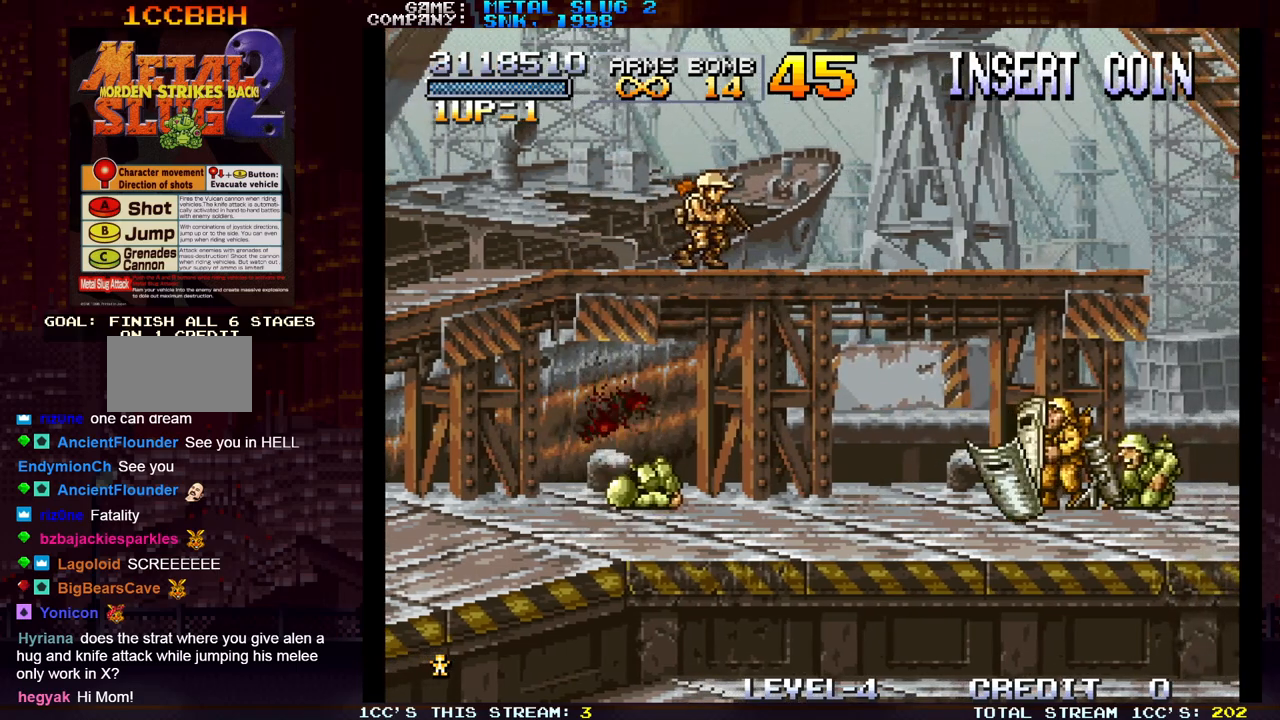
{"buttons": [], "left_stick": "right", "events": [[383, "left_stick", "right"]]}